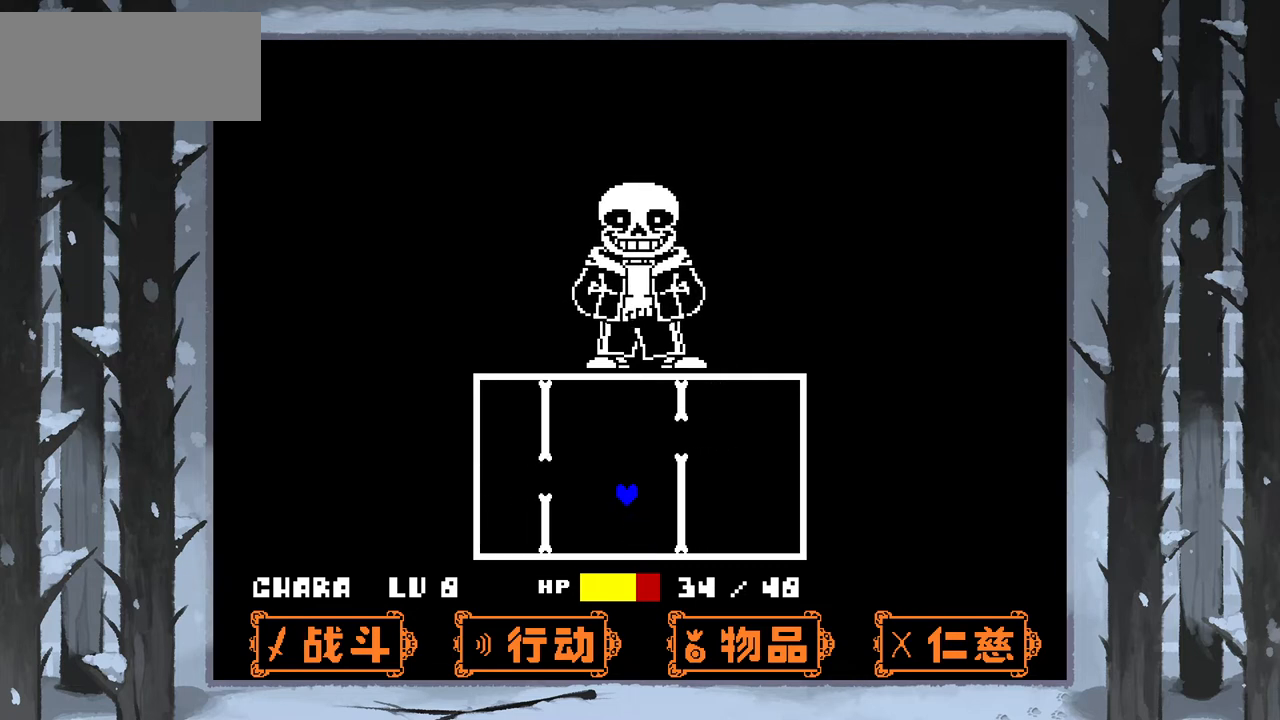
Gameplay with keyboard; each line is a JSON object with the keys held at the frame after it. "events" lists presses ("down") and releases ("up") of "c", "down", "left", "right", "up", "x" and "z" between this image and that frame as [ms after this image, input, new state], when the widget could be followed in between. No other keys are recorded. Mouse input is not recorded.
{"keys": [], "events": [[167, "left", "up"], [167, "up", "up"], [301, "right", "down"], [401, "right", "up"]]}
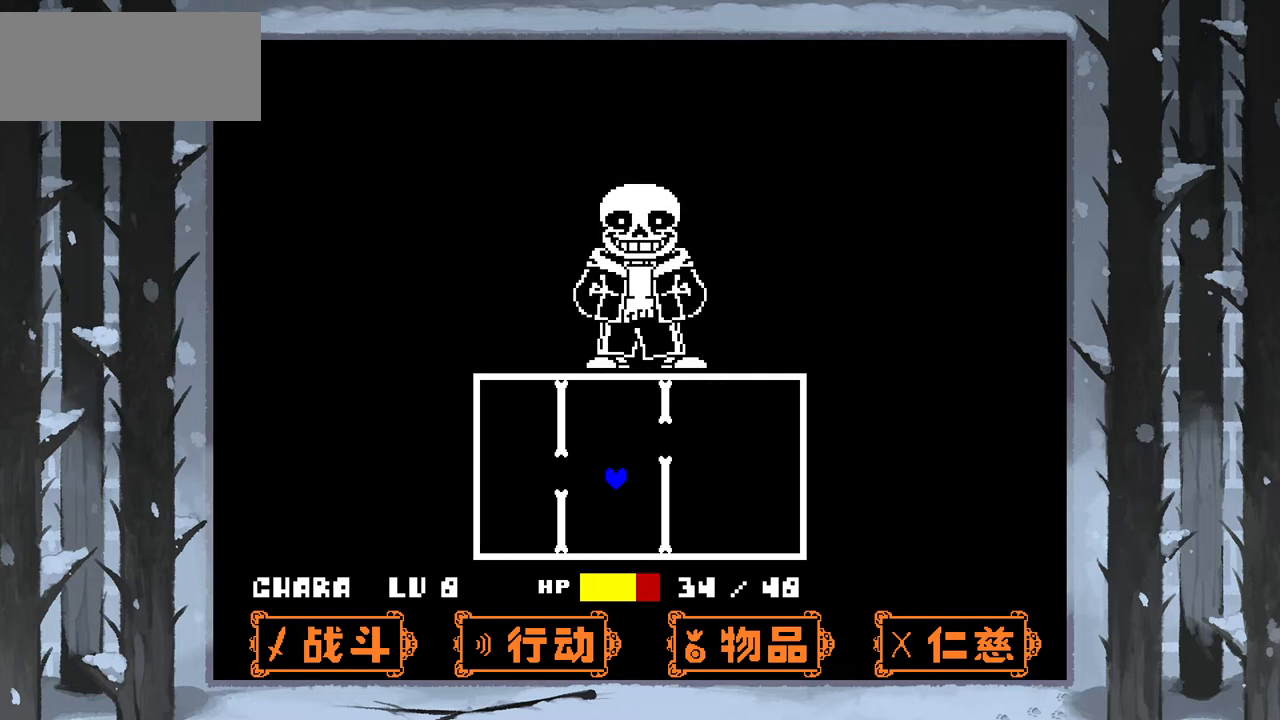
{"keys": [], "events": []}
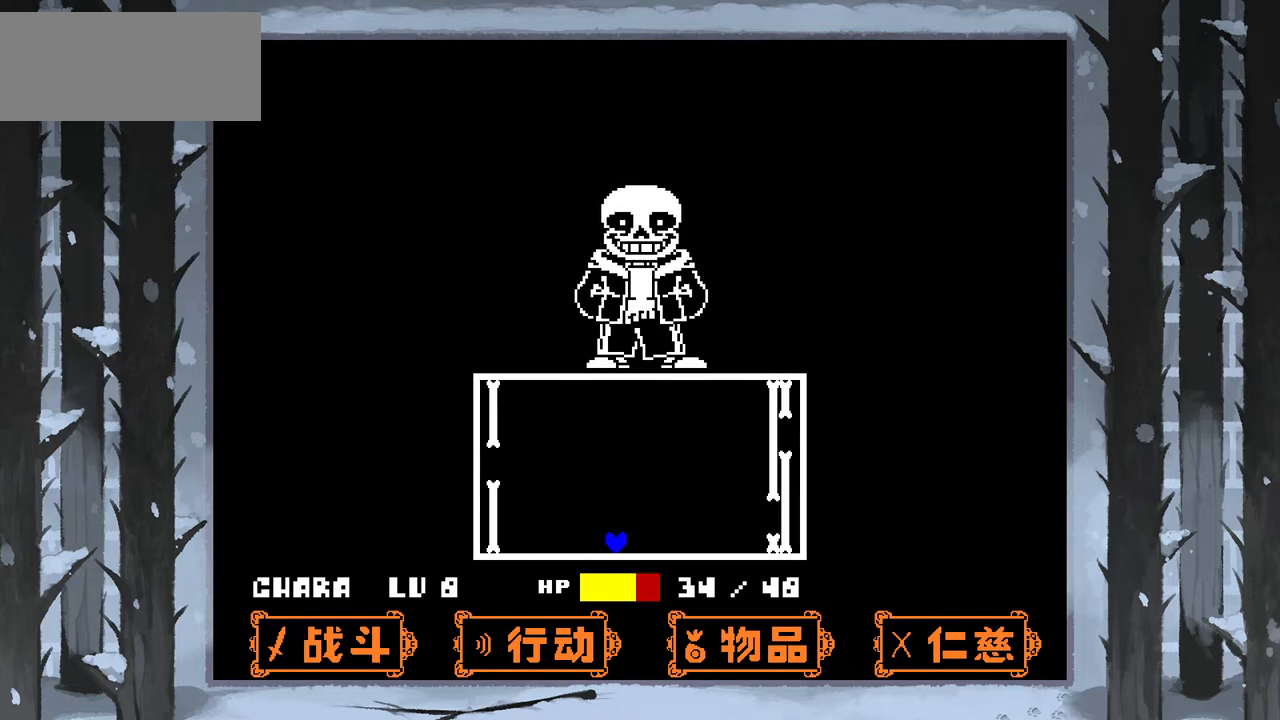
{"keys": ["right"], "events": [[334, "right", "down"], [334, "up", "down"], [467, "up", "up"]]}
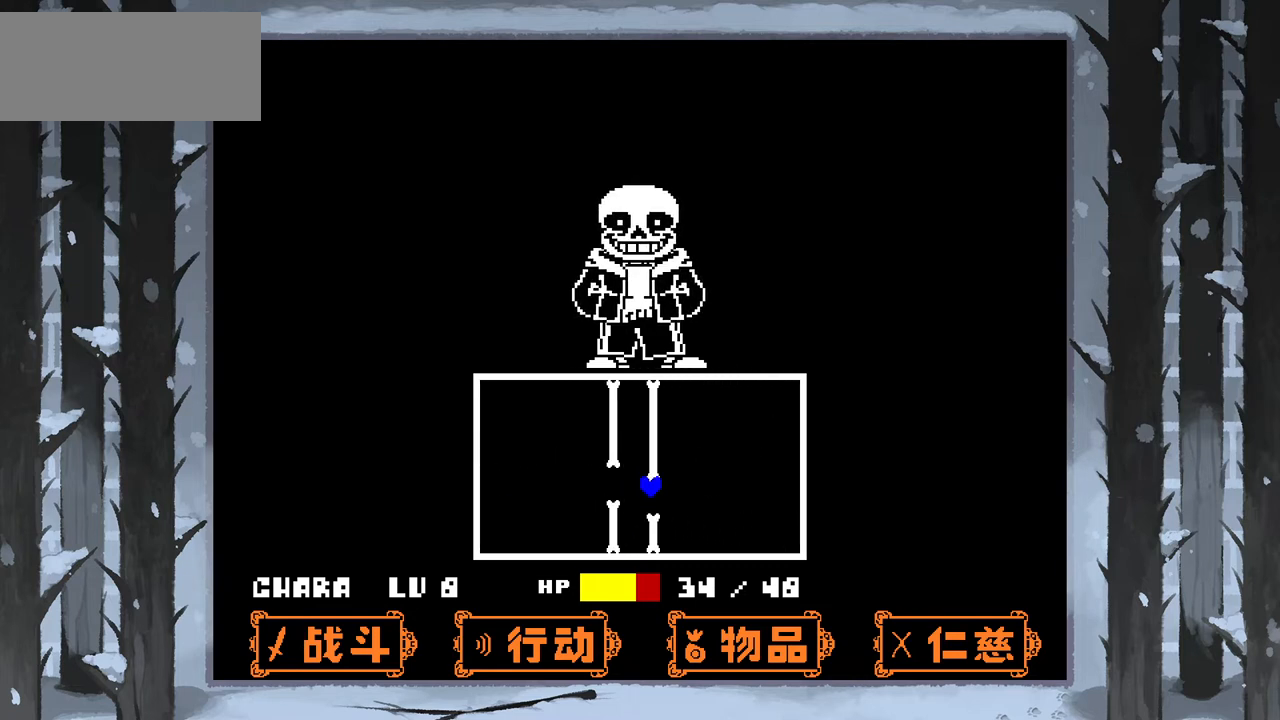
{"keys": [], "events": [[167, "left", "down"], [167, "right", "up"], [333, "left", "up"]]}
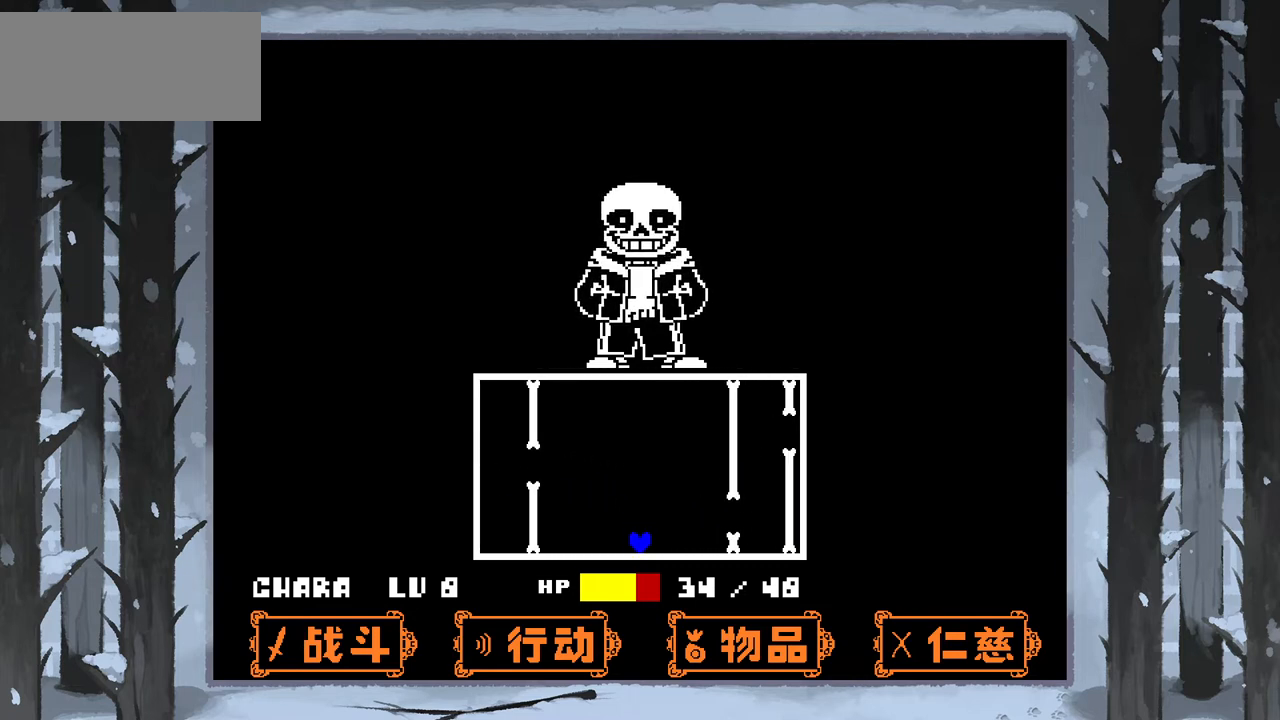
{"keys": ["left", "up"], "events": [[367, "left", "down"], [367, "up", "down"]]}
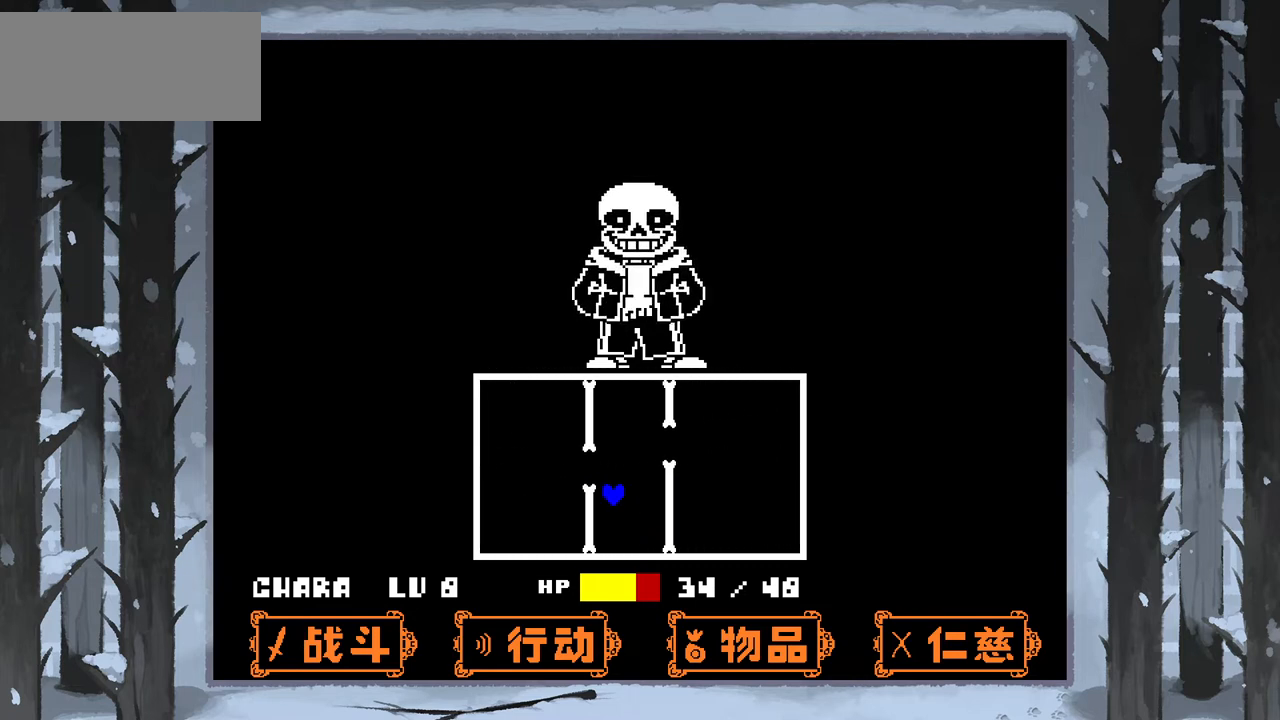
{"keys": [], "events": [[100, "left", "up"], [200, "right", "down"], [267, "up", "up"], [300, "right", "up"]]}
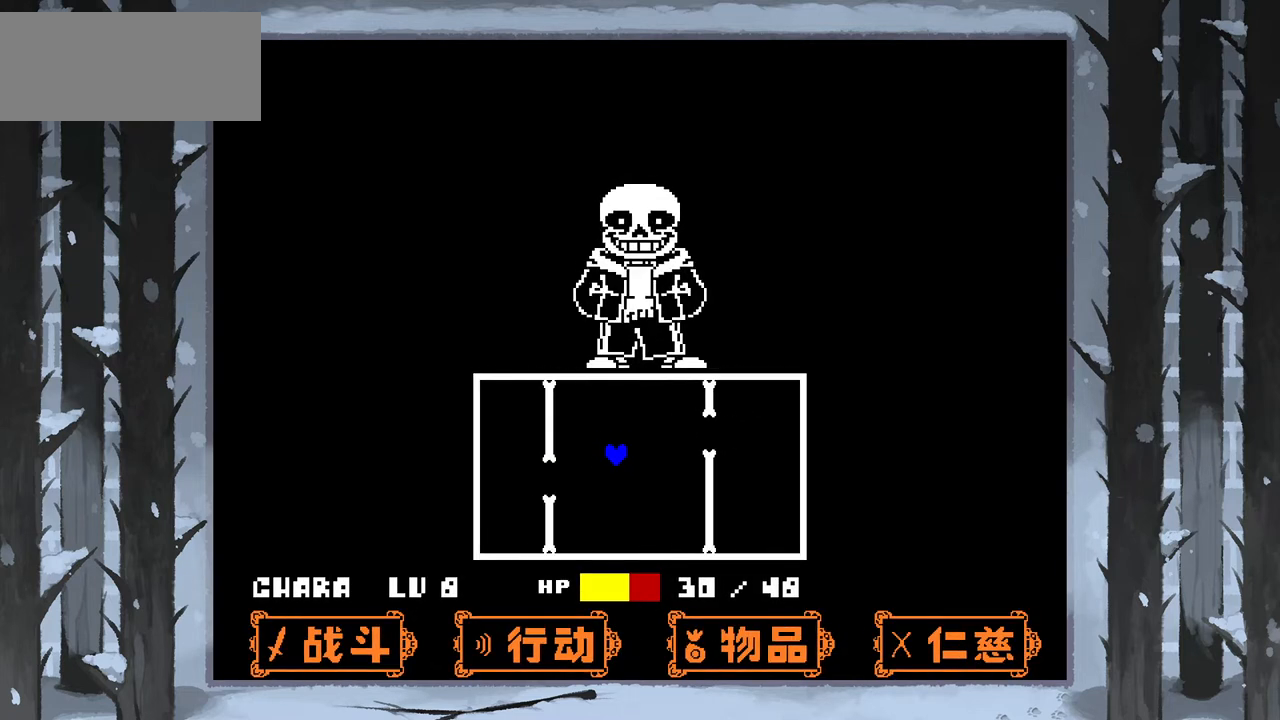
{"keys": [], "events": [[67, "right", "down"], [167, "right", "up"]]}
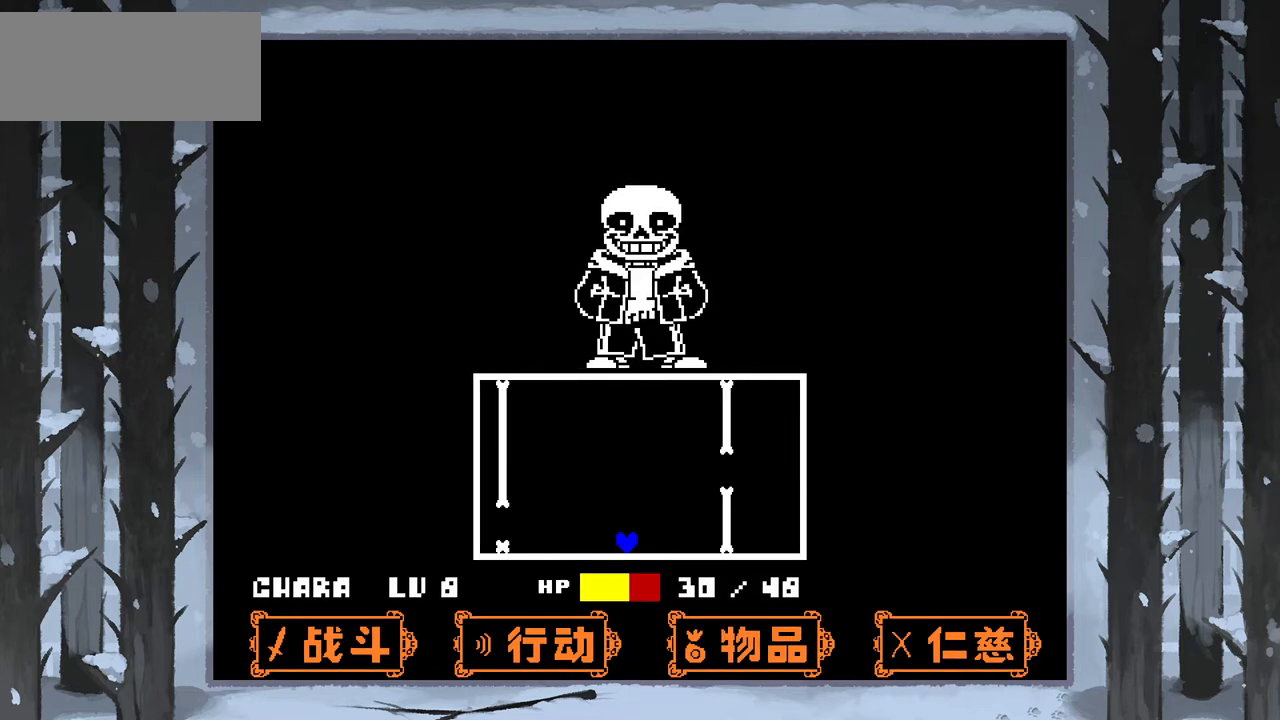
{"keys": [], "events": [[66, "up", "down"], [100, "left", "down"], [167, "left", "up"], [233, "right", "down"], [267, "up", "up"], [333, "right", "up"]]}
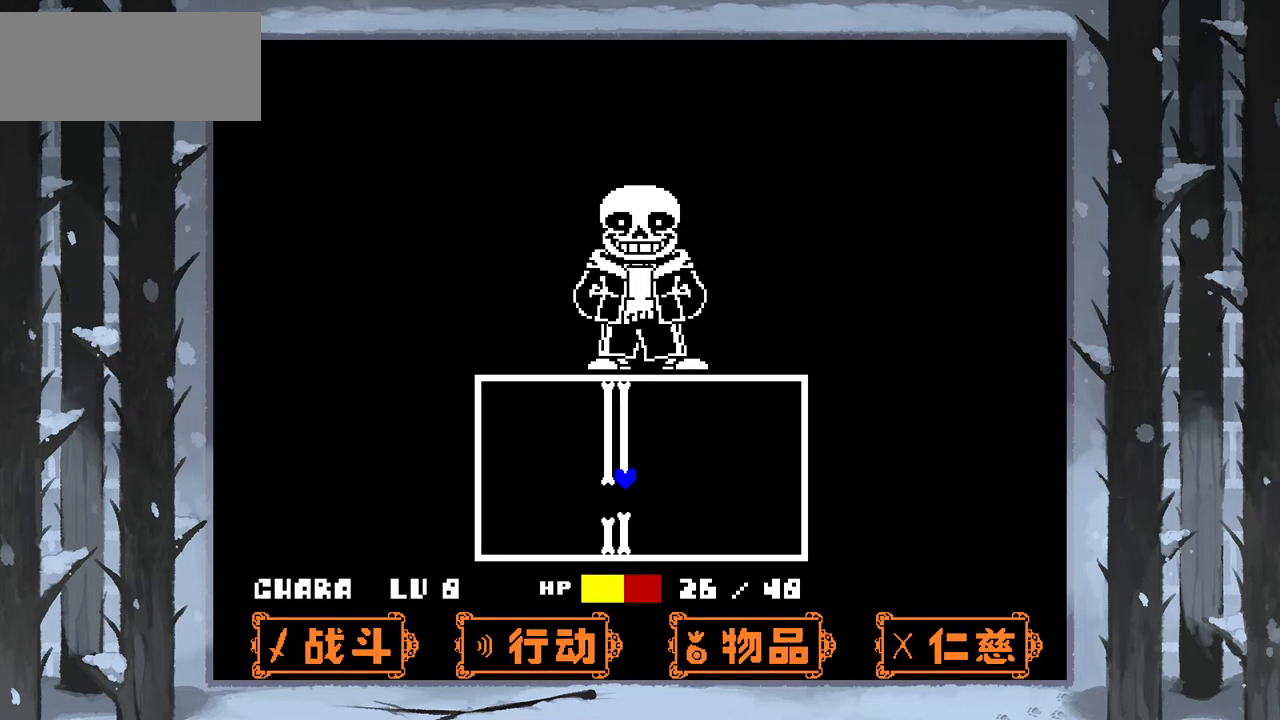
{"keys": [], "events": []}
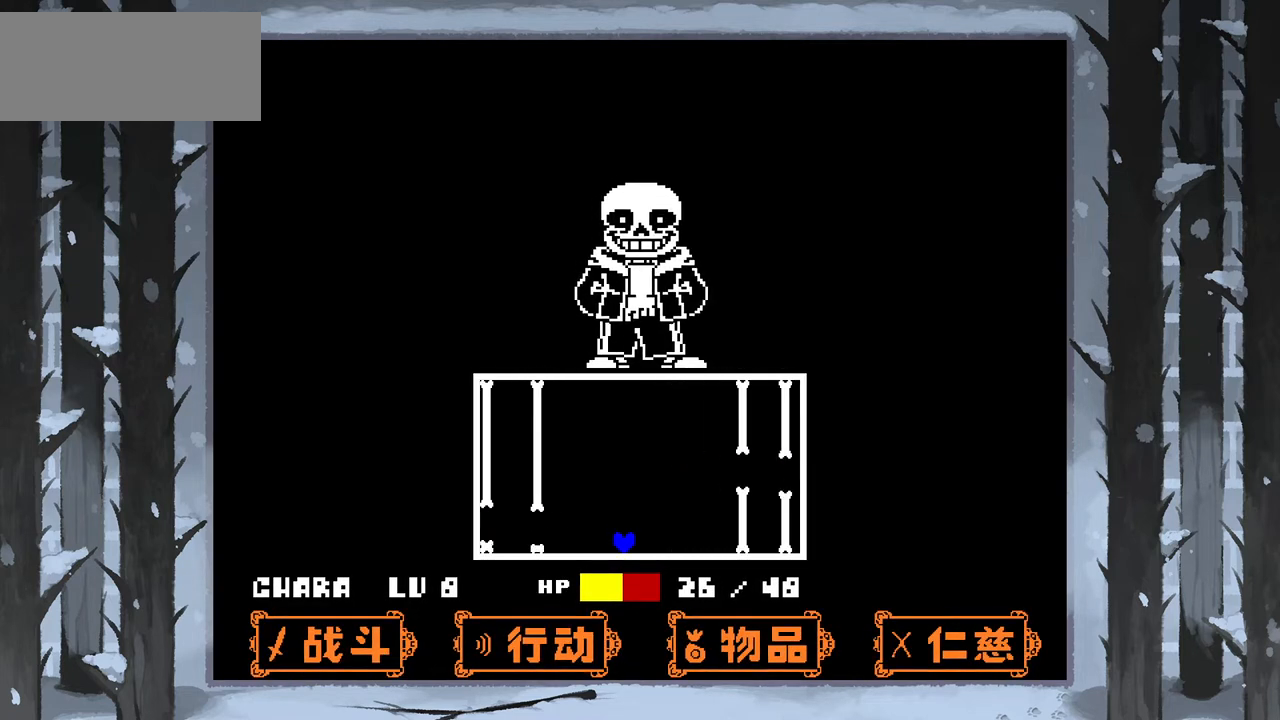
{"keys": [], "events": [[167, "right", "down"], [233, "up", "down"], [367, "right", "up"], [367, "up", "up"]]}
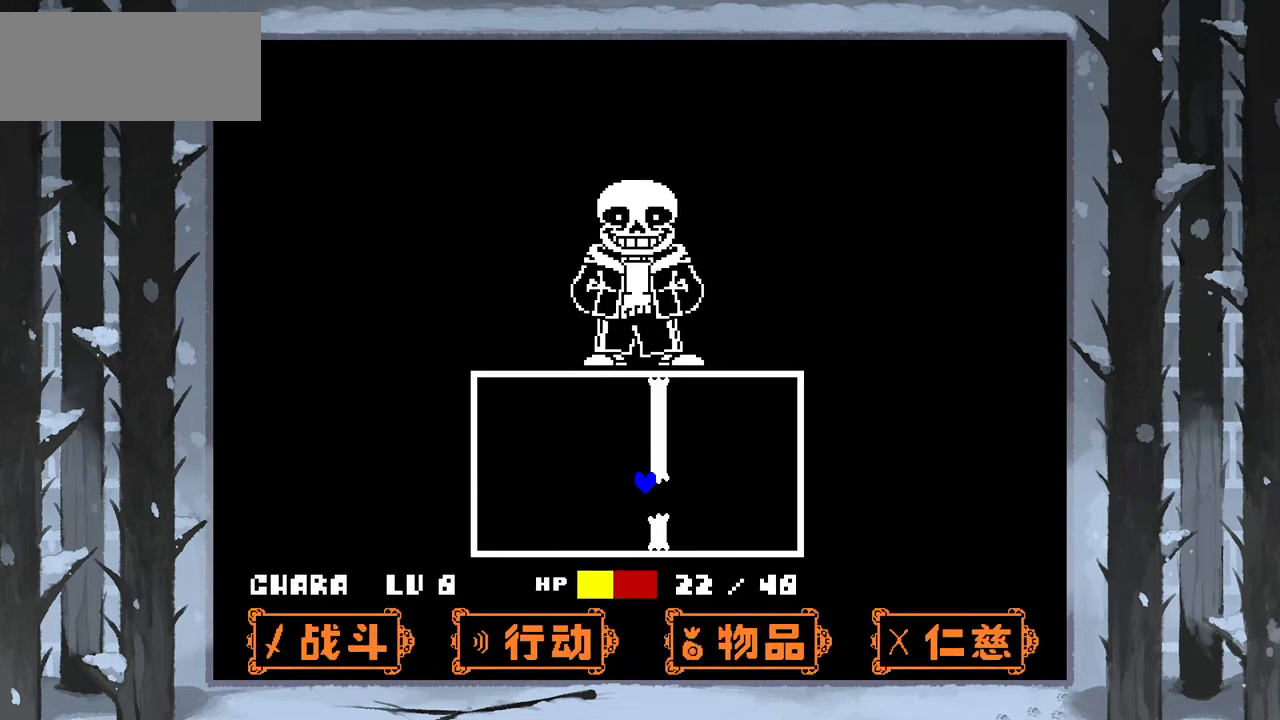
{"keys": [], "events": []}
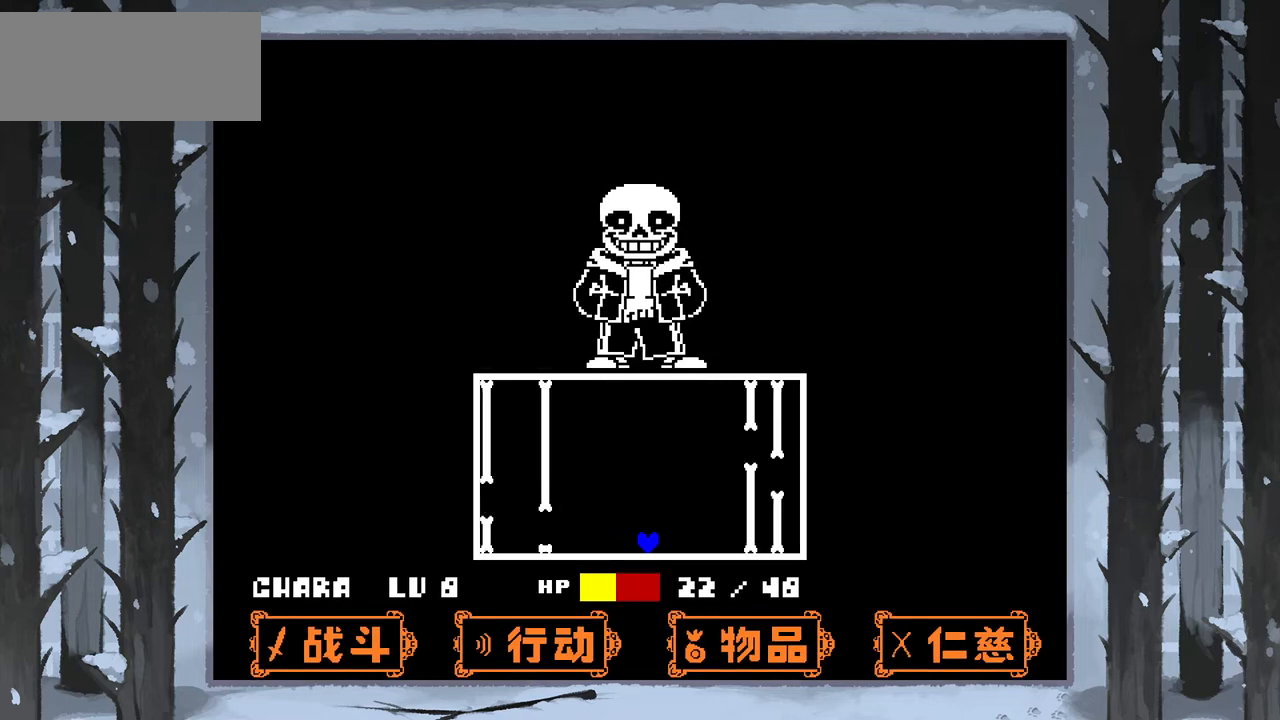
{"keys": ["right"], "events": [[200, "left", "down"], [233, "up", "down"], [400, "left", "up"], [400, "right", "down"], [467, "up", "up"]]}
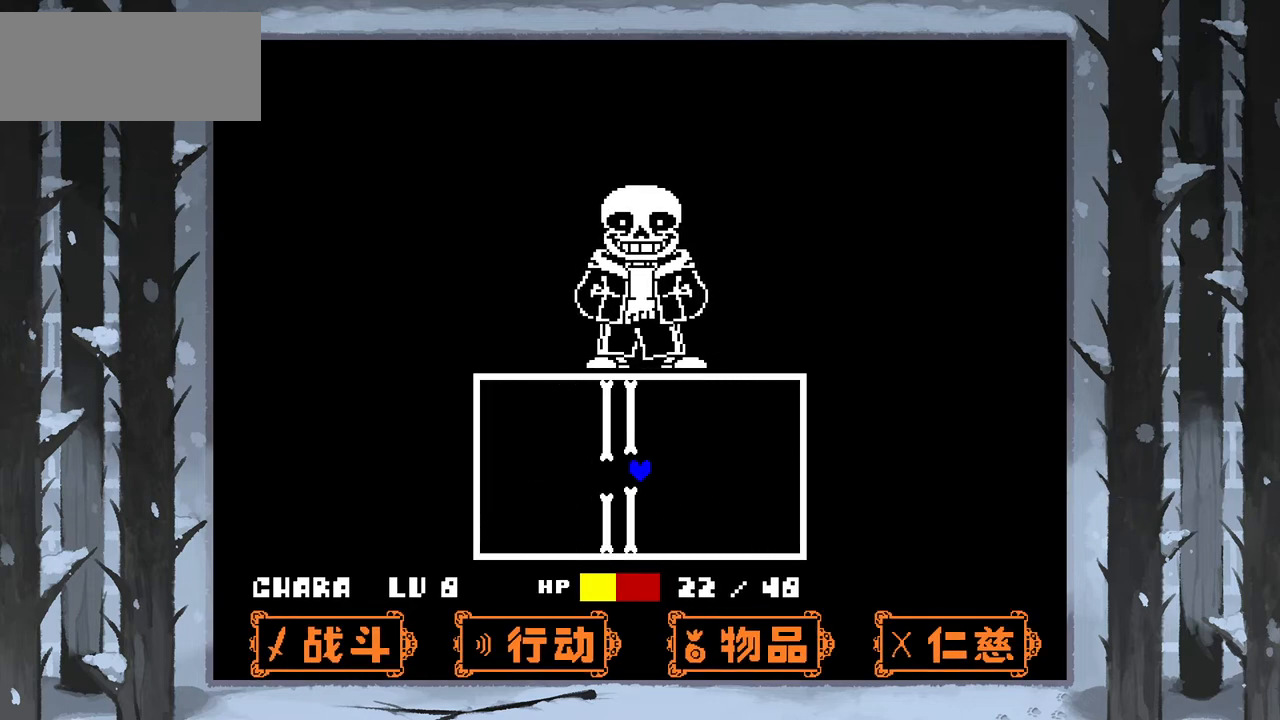
{"keys": [], "events": [[34, "right", "up"]]}
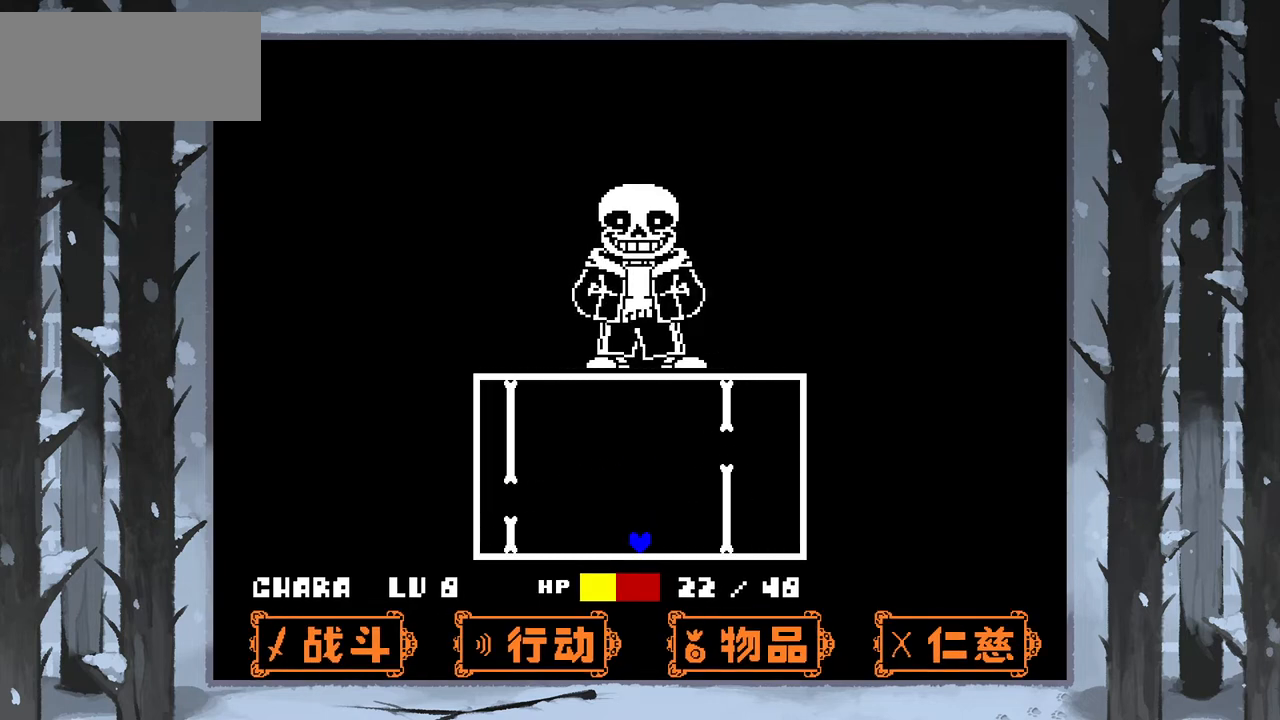
{"keys": ["up"], "events": [[367, "up", "down"]]}
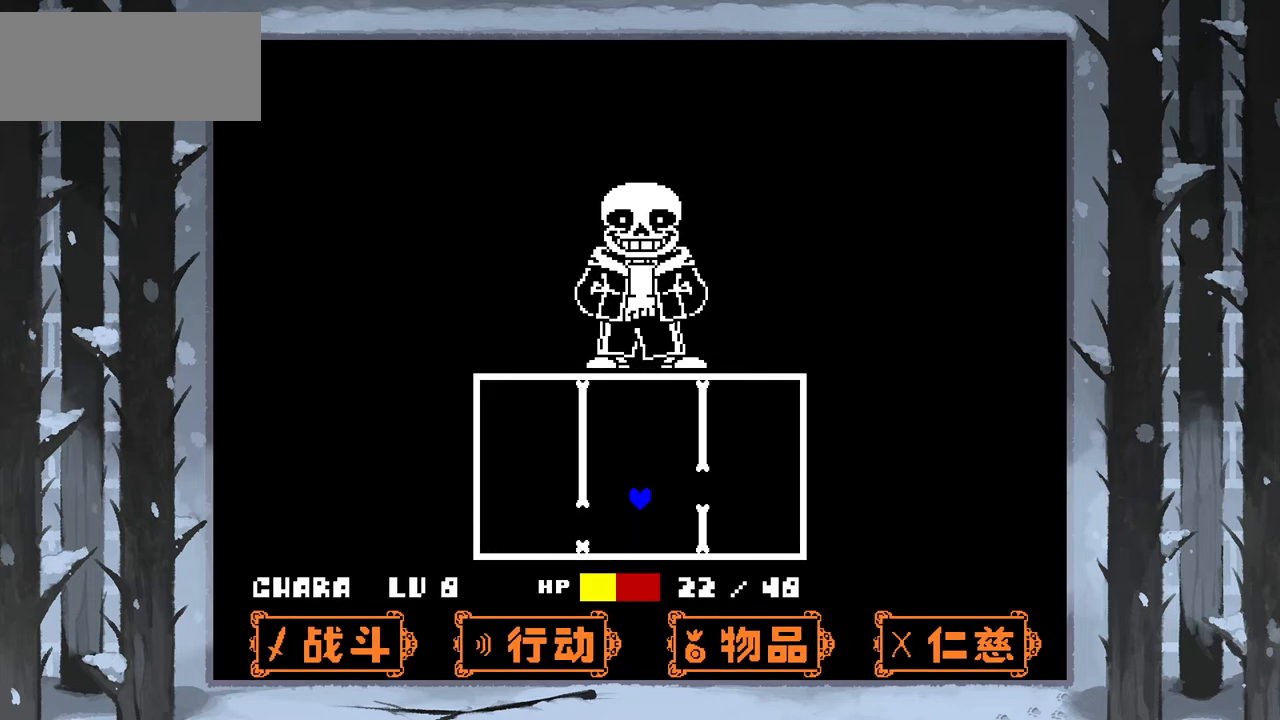
{"keys": [], "events": [[67, "up", "up"]]}
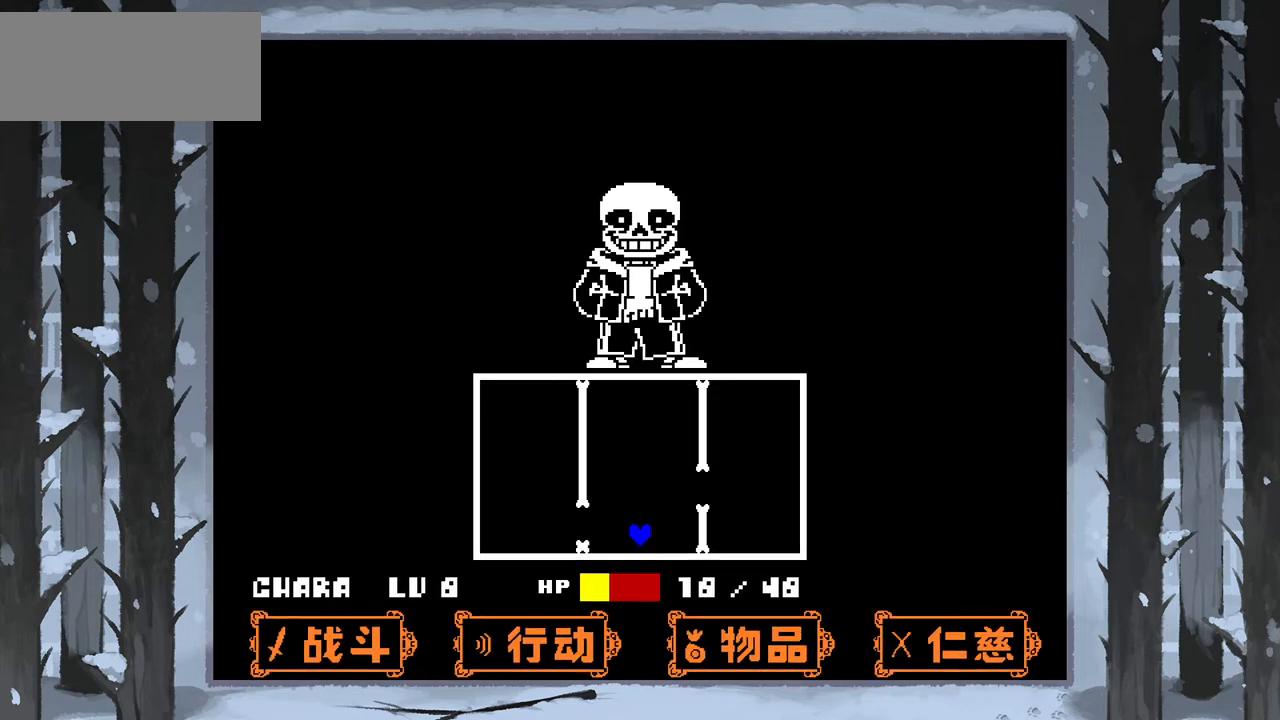
{"keys": ["up"], "events": [[500, "up", "down"]]}
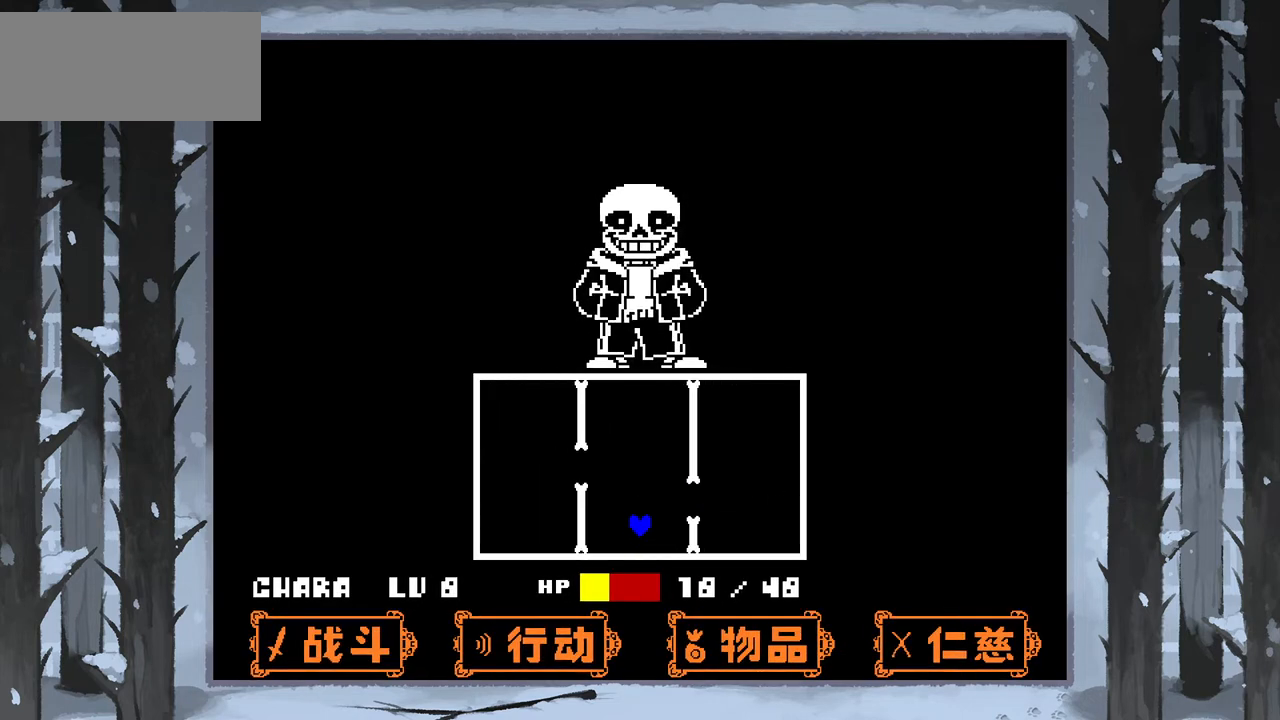
{"keys": [], "events": [[134, "up", "up"]]}
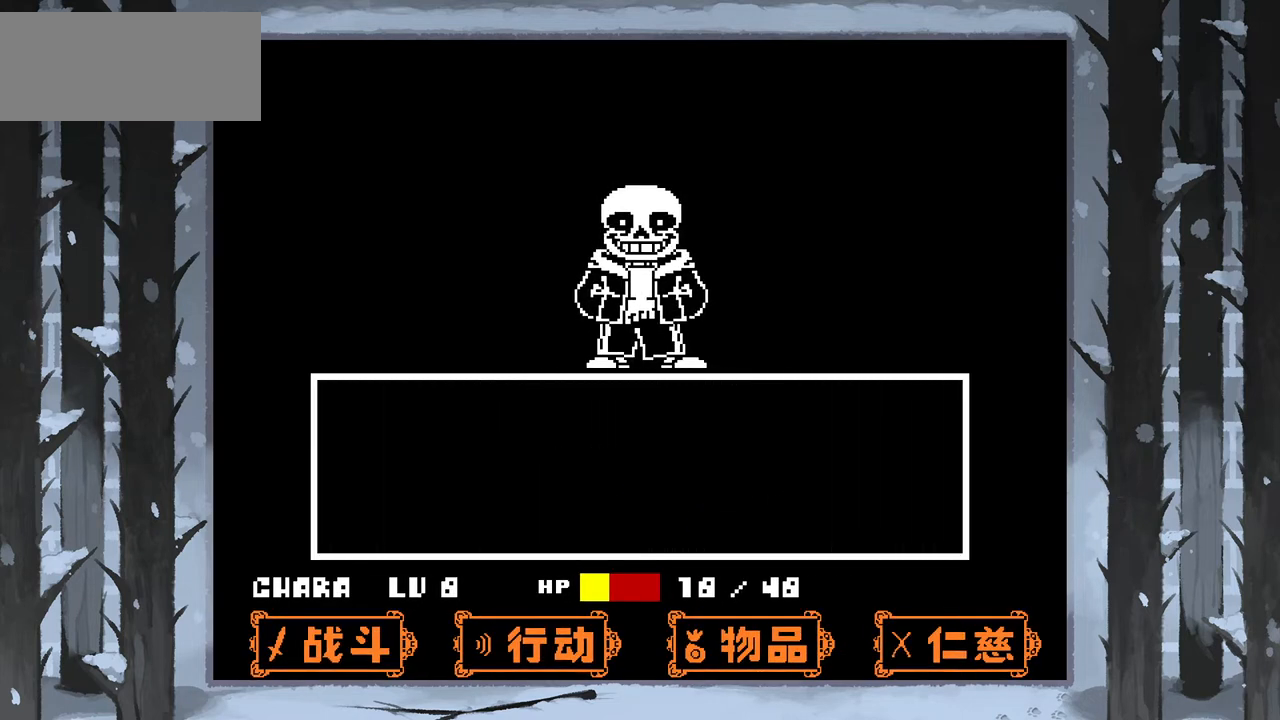
{"keys": ["right"], "events": [[300, "x", "down"], [434, "x", "up"], [467, "right", "down"]]}
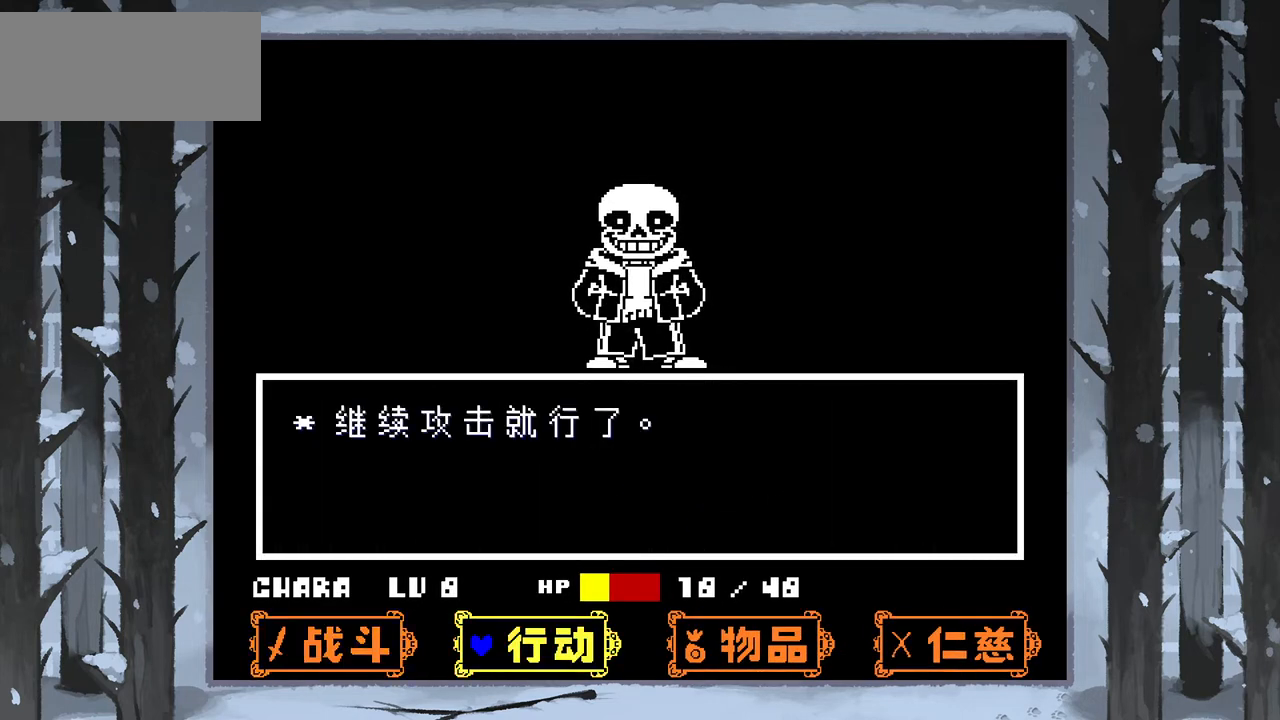
{"keys": ["down"], "events": [[67, "right", "up"], [100, "right", "down"], [200, "right", "up"], [267, "z", "down"], [334, "down", "down"], [334, "z", "up"], [434, "down", "up"], [501, "down", "down"]]}
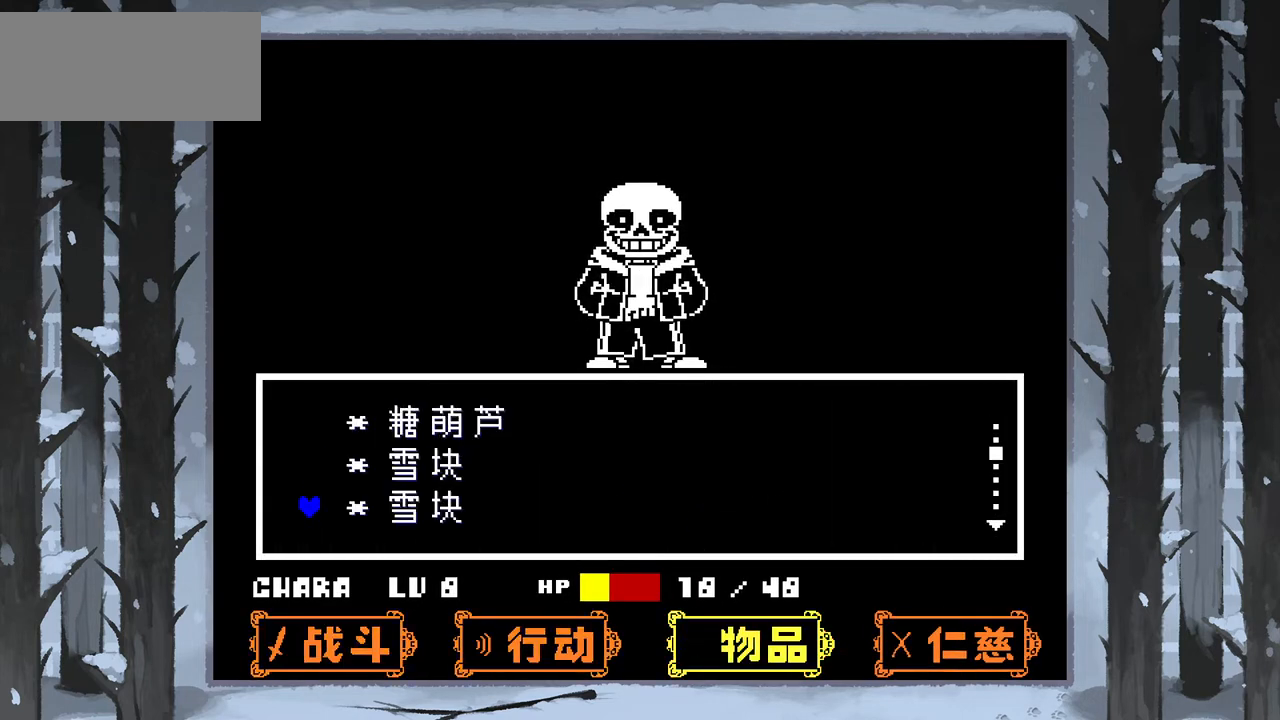
{"keys": [], "events": [[100, "down", "up"], [167, "down", "down"], [233, "down", "up"], [333, "down", "down"], [367, "down", "up"]]}
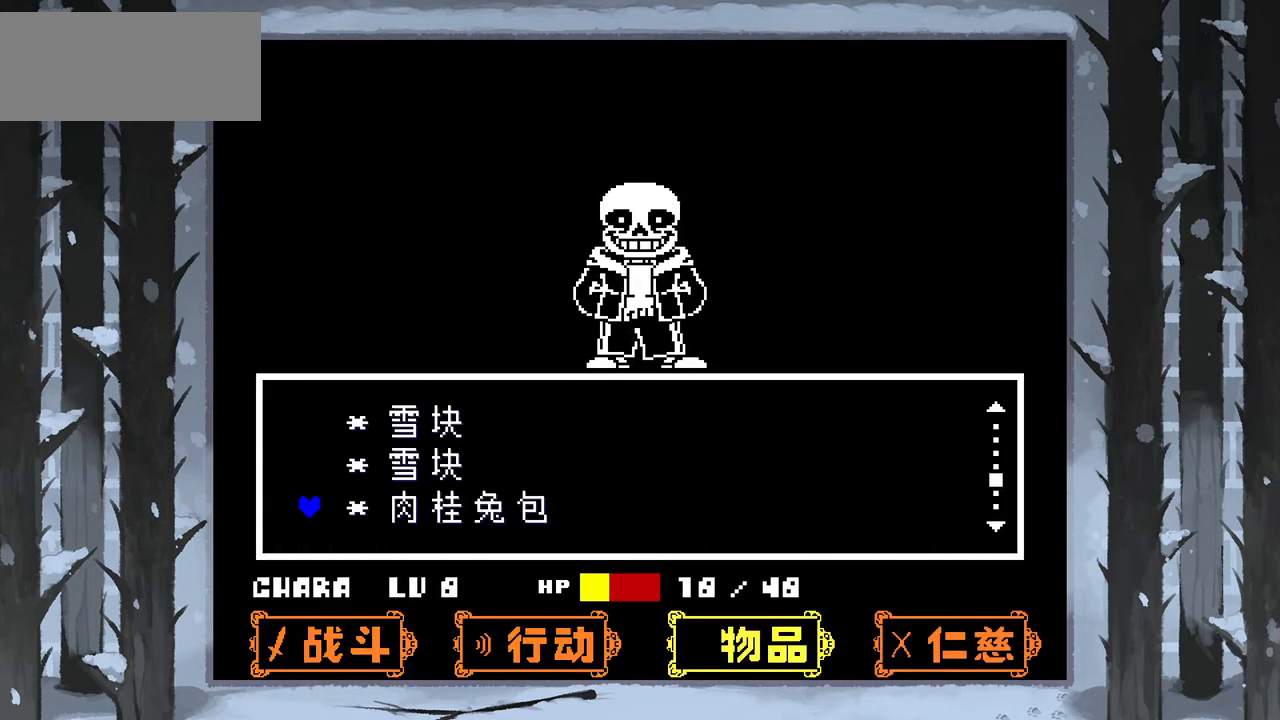
{"keys": [], "events": [[334, "down", "down"], [434, "down", "up"]]}
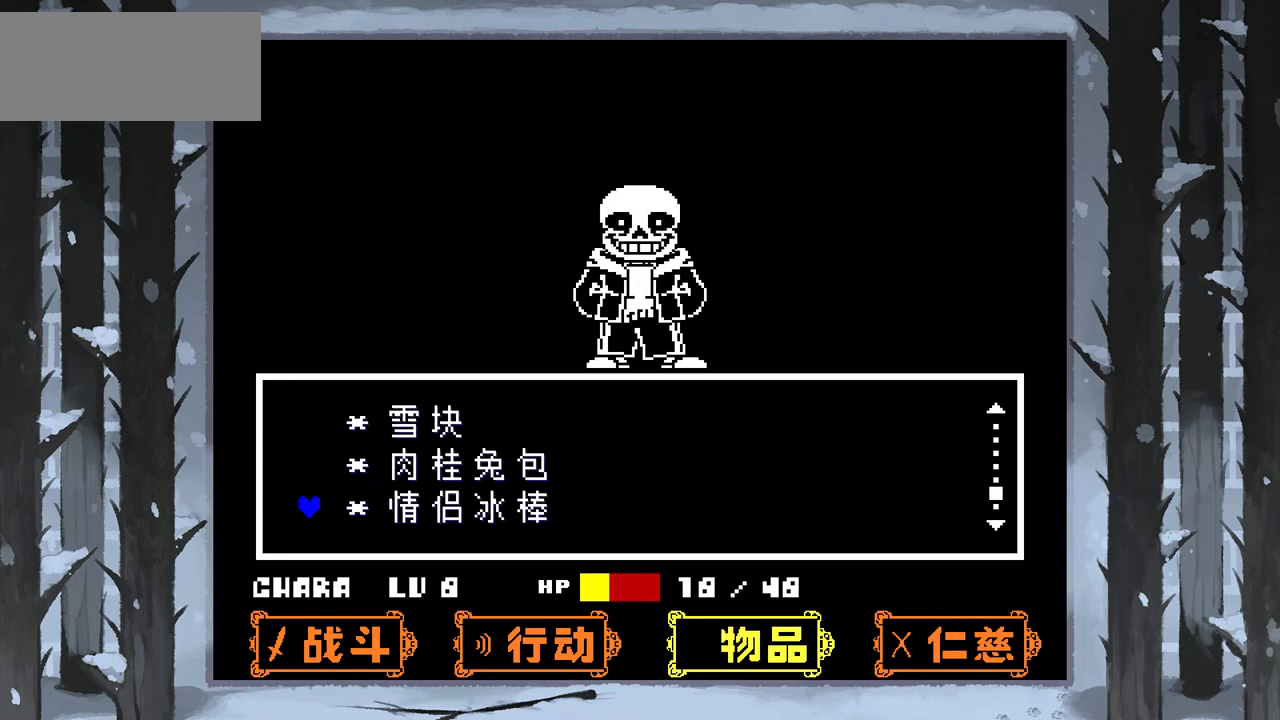
{"keys": ["down"], "events": [[300, "down", "down"], [367, "down", "up"], [500, "down", "down"]]}
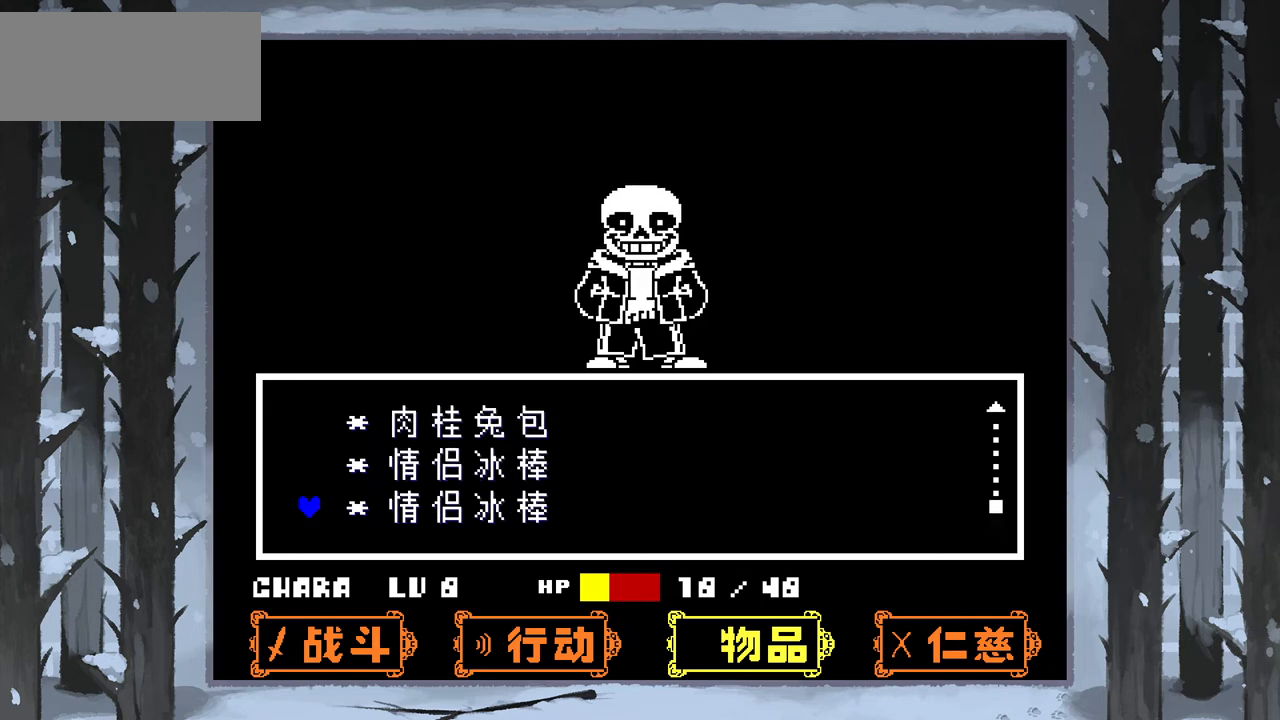
{"keys": ["z"], "events": [[67, "down", "up"], [434, "z", "down"]]}
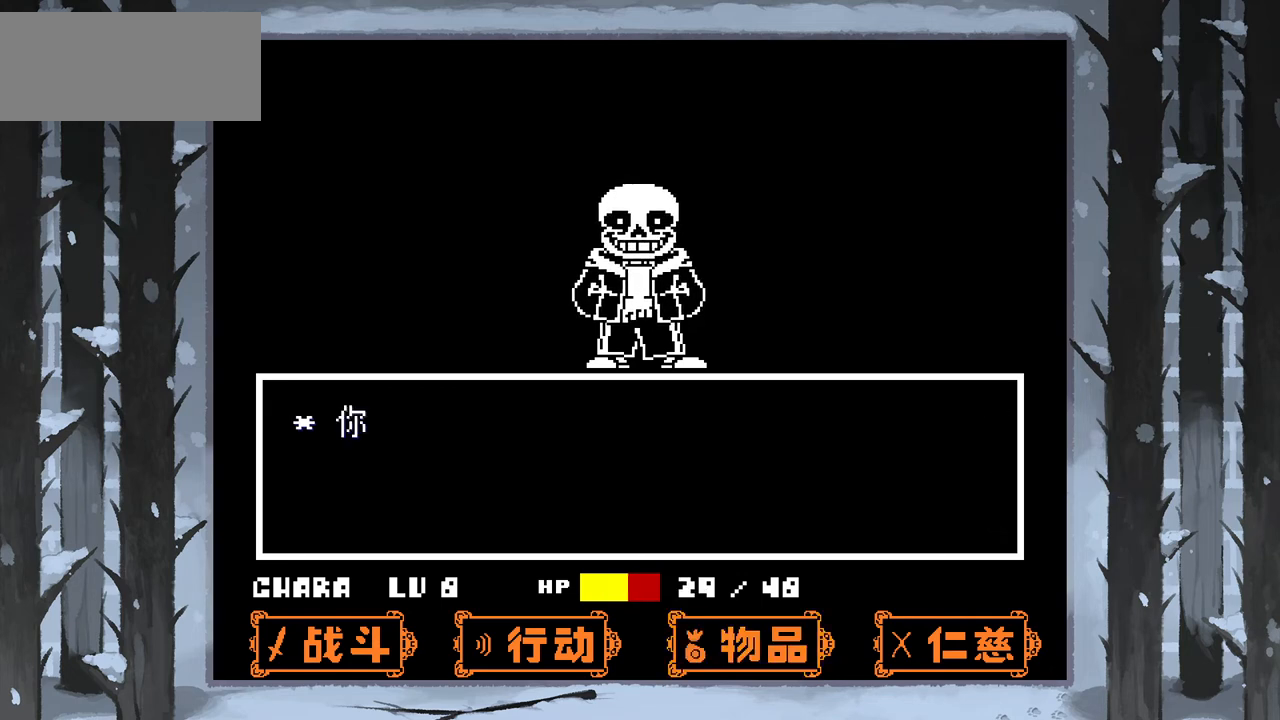
{"keys": [], "events": [[66, "z", "up"], [100, "x", "down"], [200, "x", "up"], [233, "z", "down"], [367, "x", "down"], [367, "z", "up"], [467, "x", "up"]]}
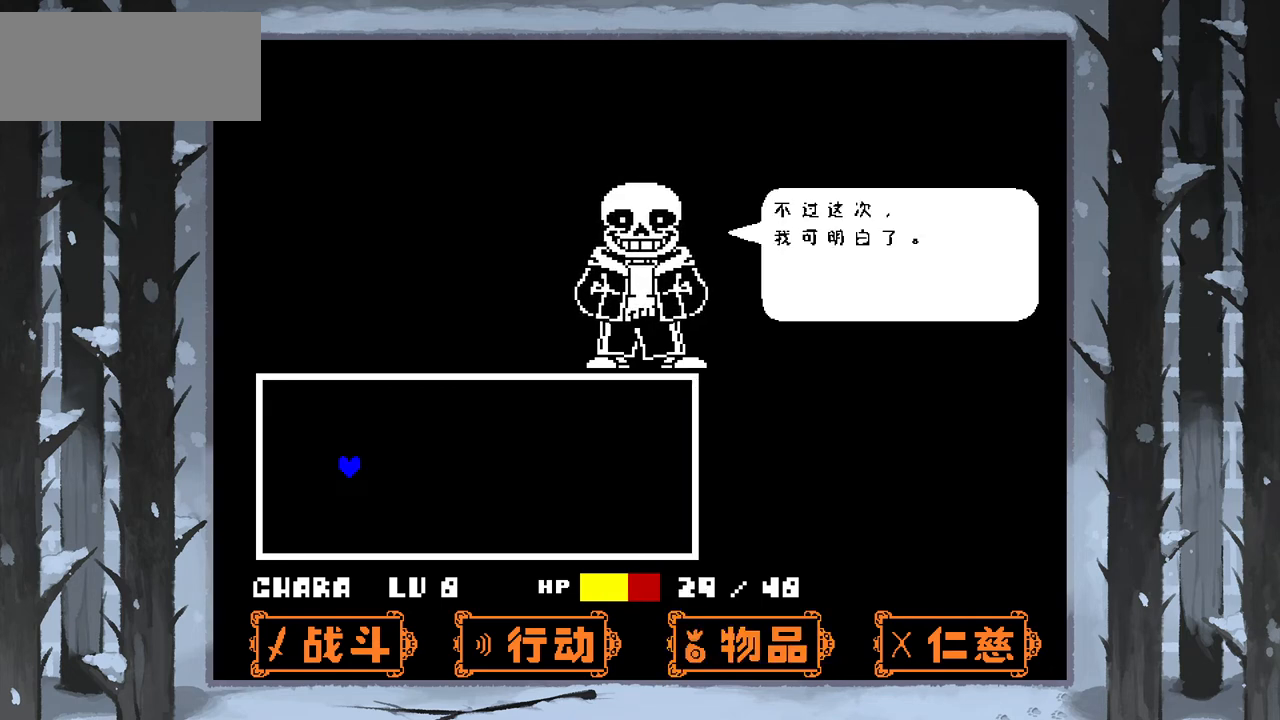
{"keys": ["z"], "events": [[34, "z", "down"], [167, "x", "down"], [167, "z", "up"], [267, "x", "up"], [501, "z", "down"]]}
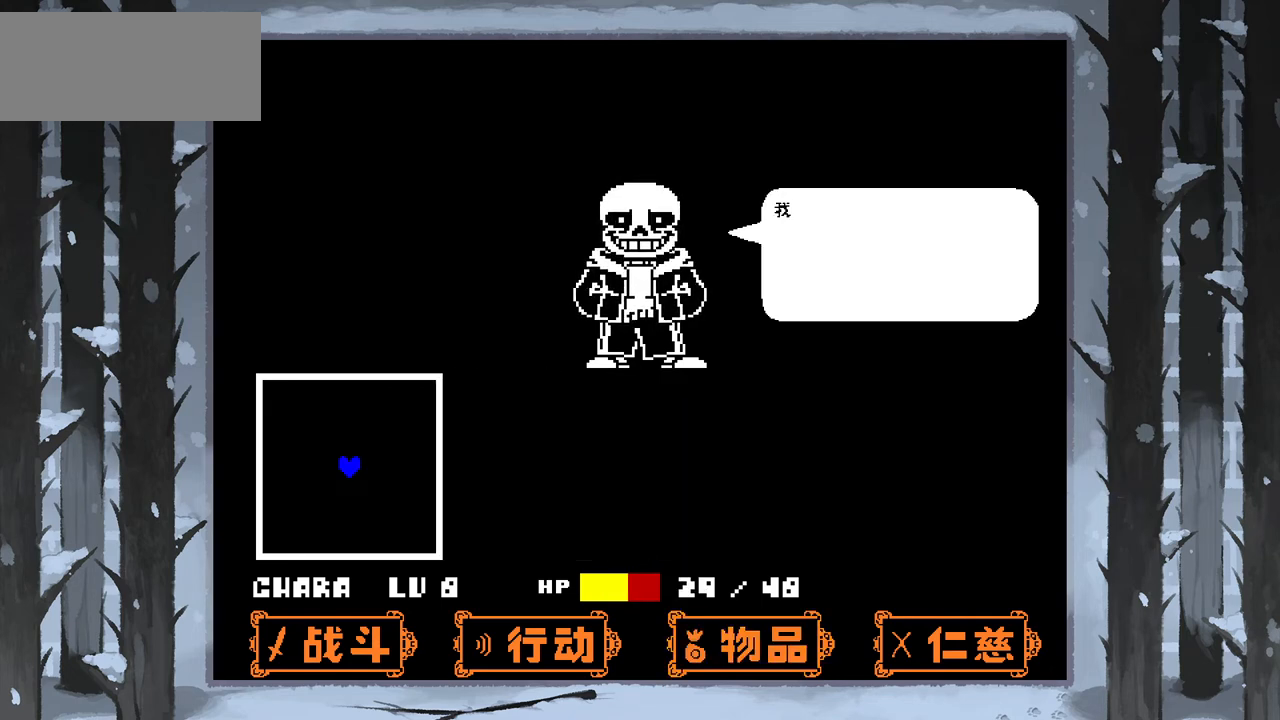
{"keys": ["z"], "events": [[100, "z", "up"], [267, "x", "down"], [367, "x", "up"], [467, "z", "down"]]}
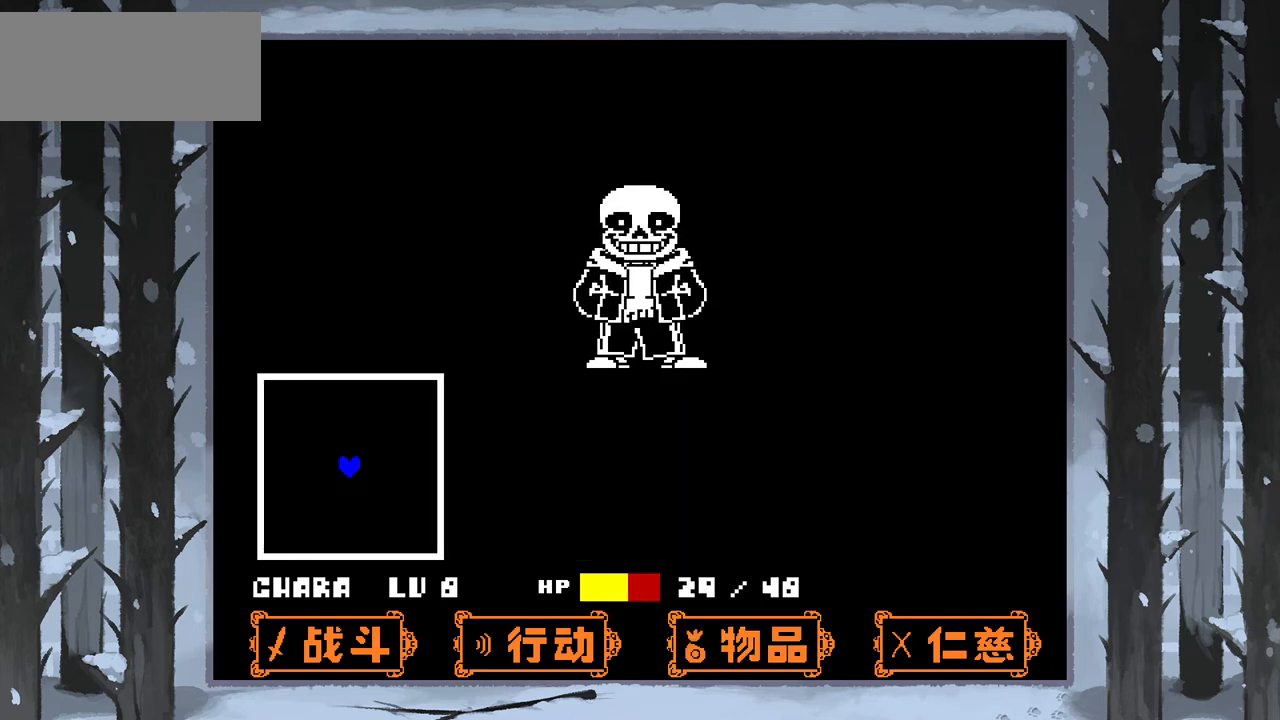
{"keys": ["right"], "events": [[67, "z", "up"], [434, "right", "down"]]}
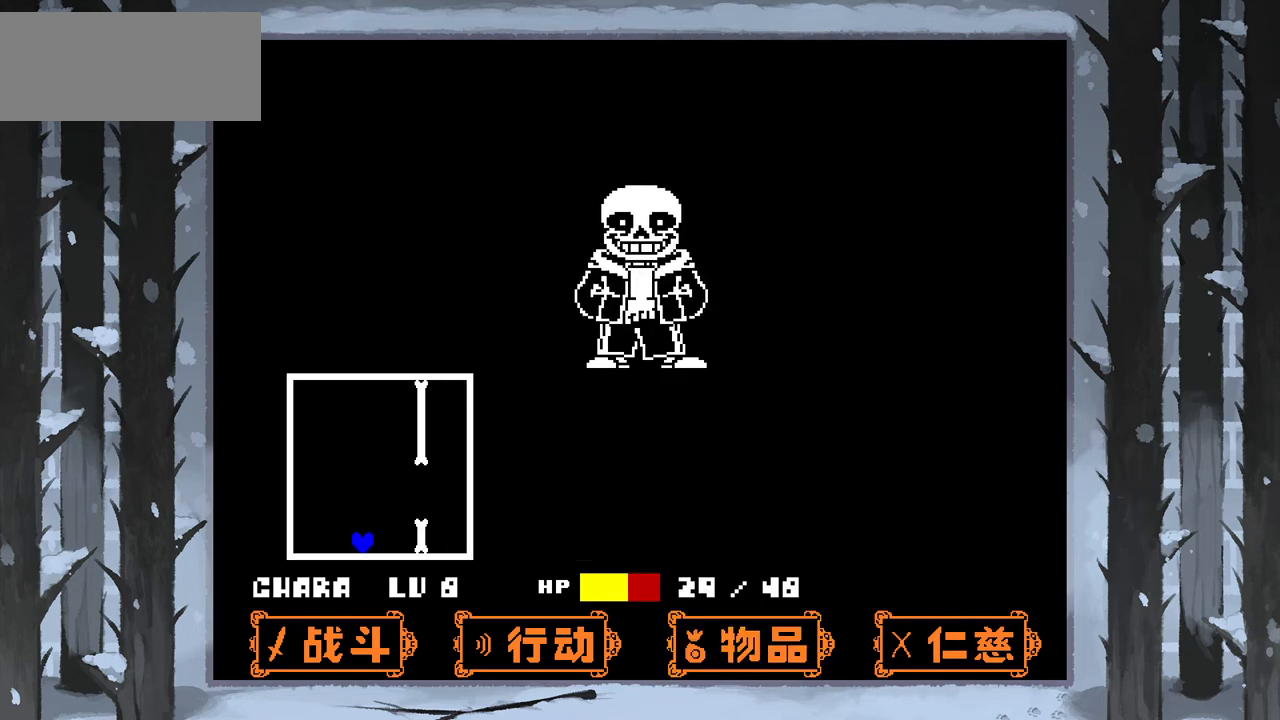
{"keys": ["right"], "events": [[100, "right", "up"], [267, "up", "down"], [333, "right", "down"], [500, "up", "up"]]}
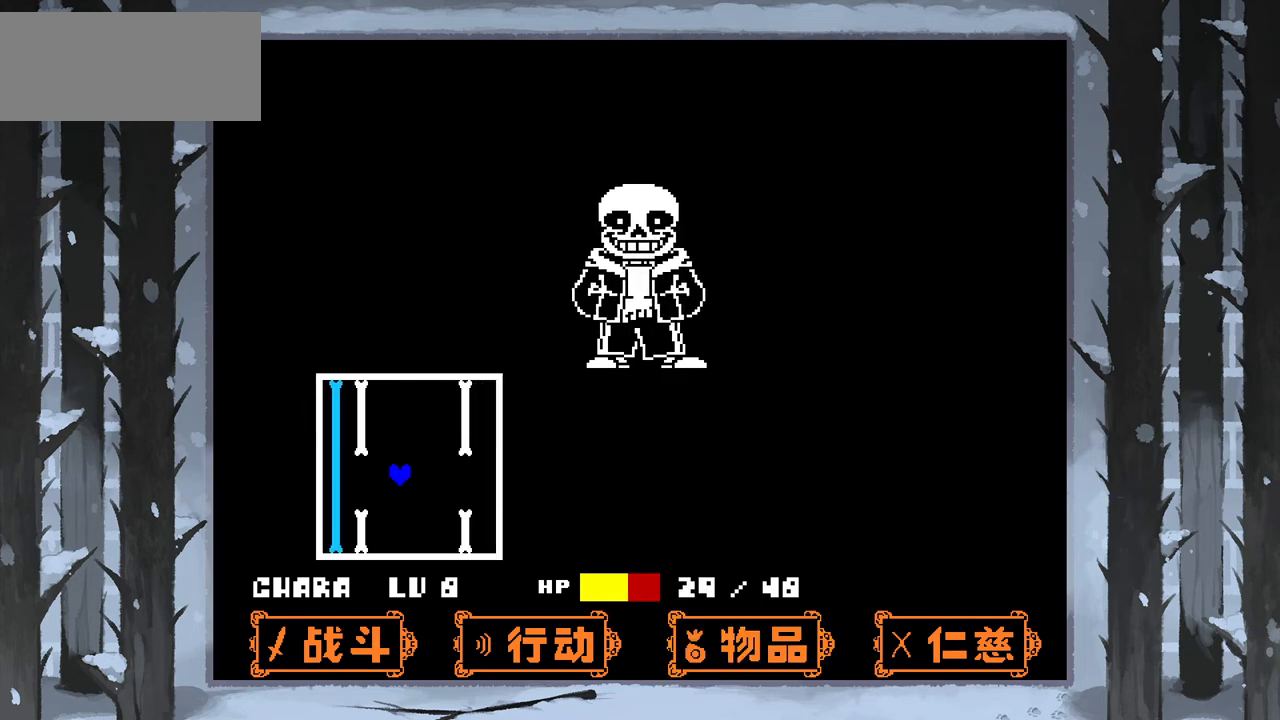
{"keys": [], "events": [[301, "right", "up"]]}
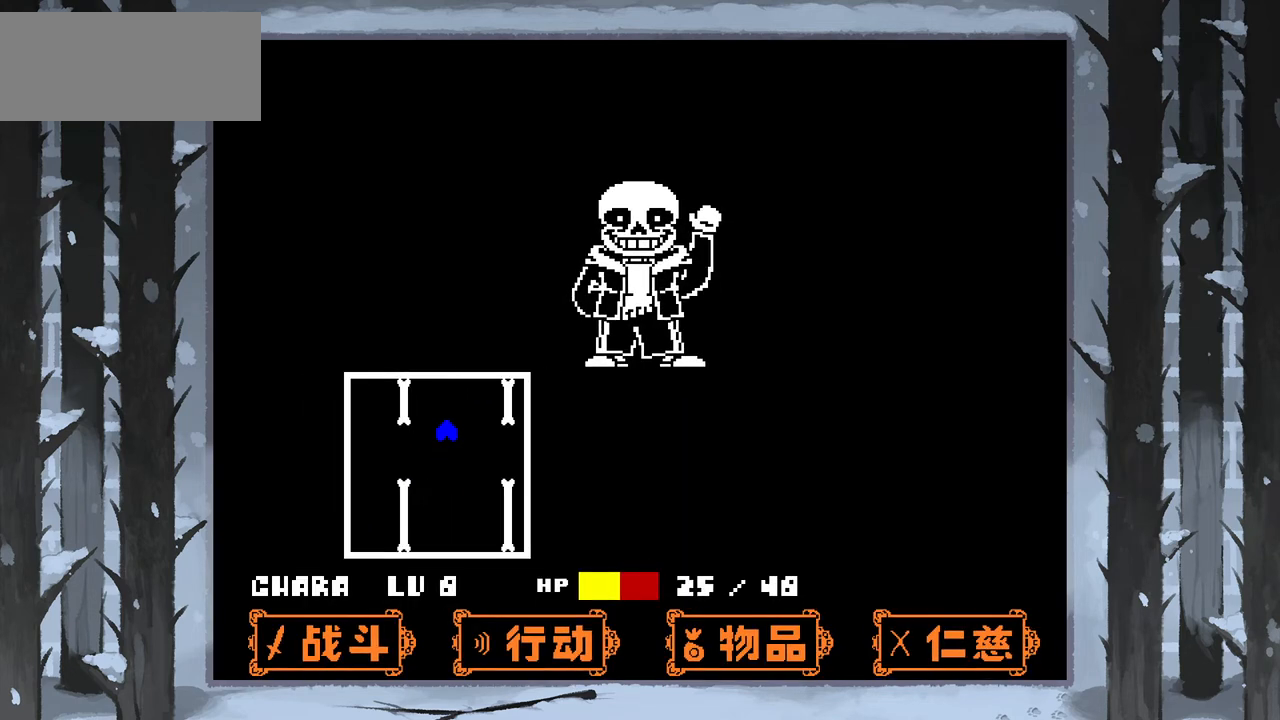
{"keys": ["down", "right"], "events": [[333, "down", "down"], [333, "left", "down"], [467, "left", "up"], [467, "right", "down"]]}